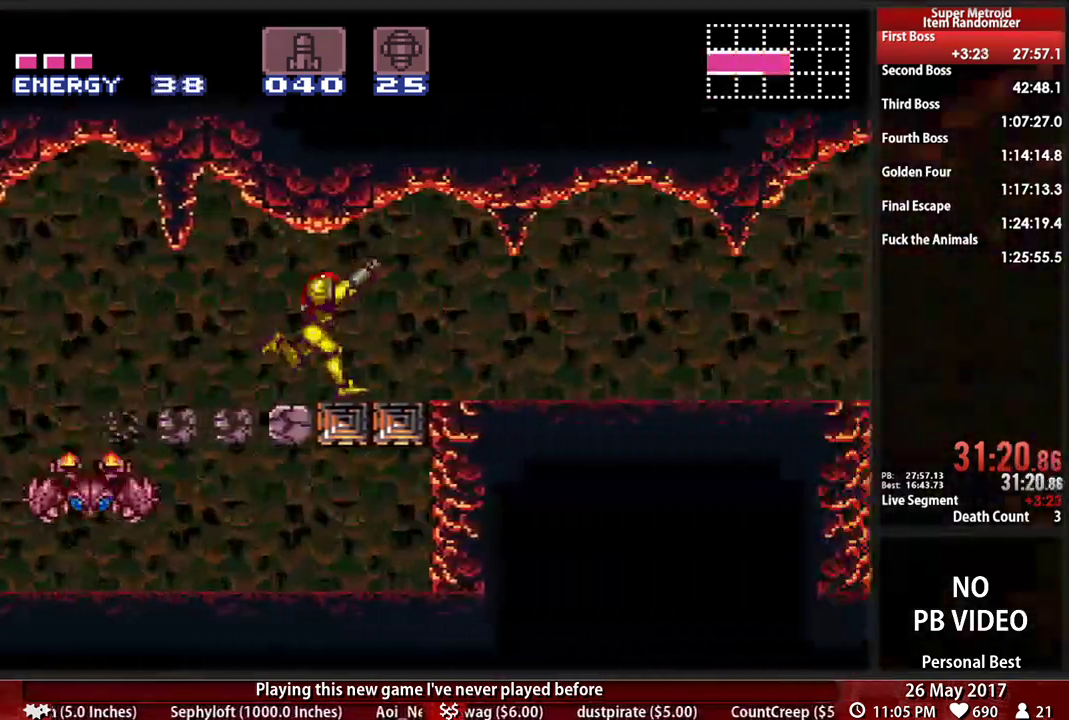
Gameplay with a controller (Nintendo layout); each line is a JSON object with the inputs held at the frame after it. "events" lists button and stick changes between this image and that frame as [ms after this image, input, new state], when the widget could be followed in between. Not read: L3 R3 SELECT START Y.
{"buttons": ["B", "R1", "DPAD_RIGHT"], "events": [[52, "L1", "up"], [52, "R1", "up"], [121, "L1", "down"], [121, "R1", "down"], [224, "R1", "up"], [259, "L1", "up"], [310, "R1", "down"], [345, "L1", "down"], [414, "R1", "up"], [448, "L1", "up"], [483, "R1", "down"]]}
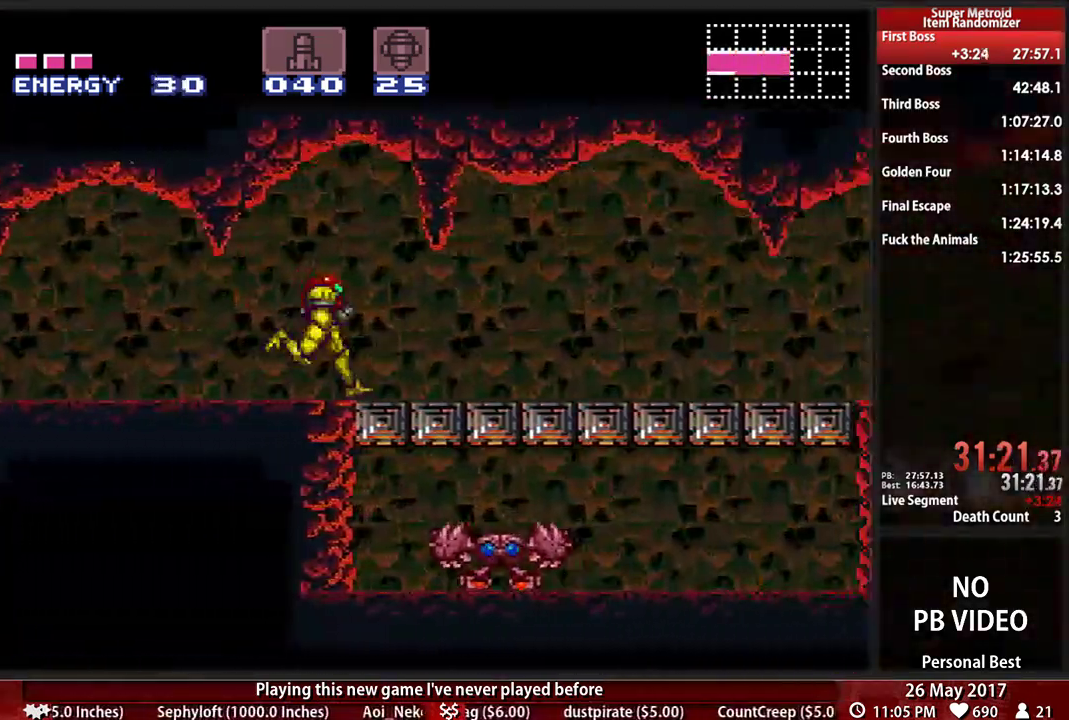
{"buttons": ["B", "L1", "DPAD_RIGHT"], "events": [[17, "L1", "down"], [86, "R1", "up"], [155, "L1", "up"], [155, "R1", "down"], [224, "L1", "down"], [259, "R1", "up"], [310, "L1", "up"], [345, "R1", "down"], [379, "L1", "down"], [414, "R1", "up"]]}
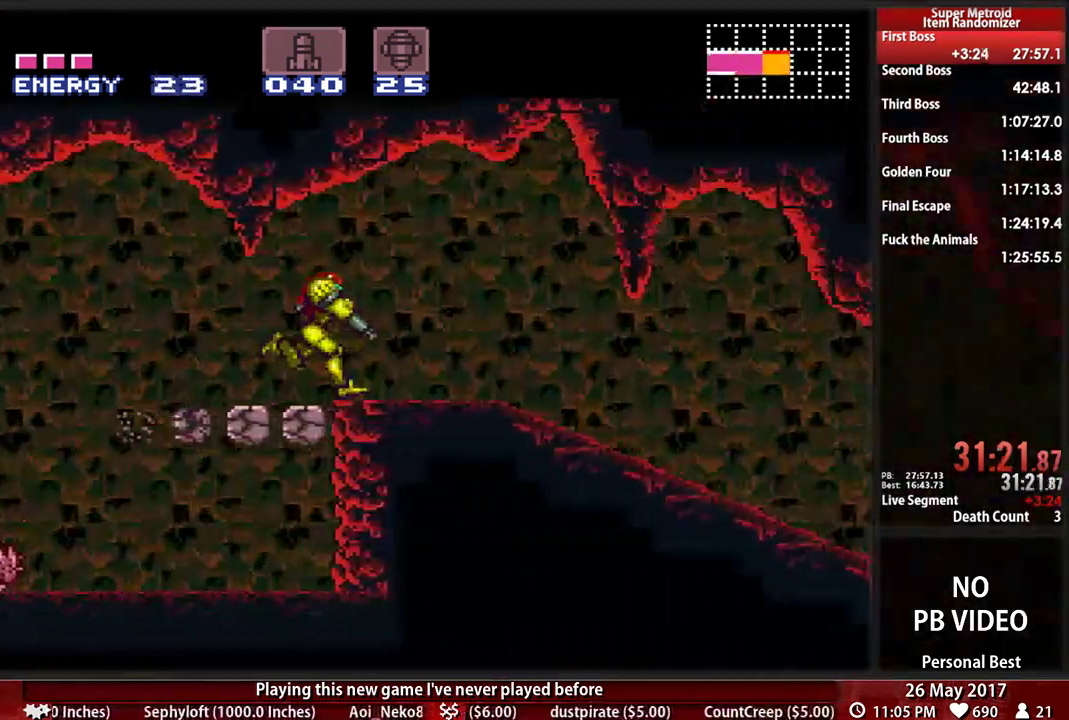
{"buttons": ["B", "L1", "DPAD_RIGHT"], "events": [[17, "L1", "up"], [17, "R1", "down"], [86, "L1", "down"], [86, "R1", "up"], [190, "L1", "up"], [190, "R1", "down"], [259, "R1", "up"], [276, "L1", "down"], [345, "R1", "down"], [379, "L1", "up"], [448, "L1", "down"], [448, "R1", "up"]]}
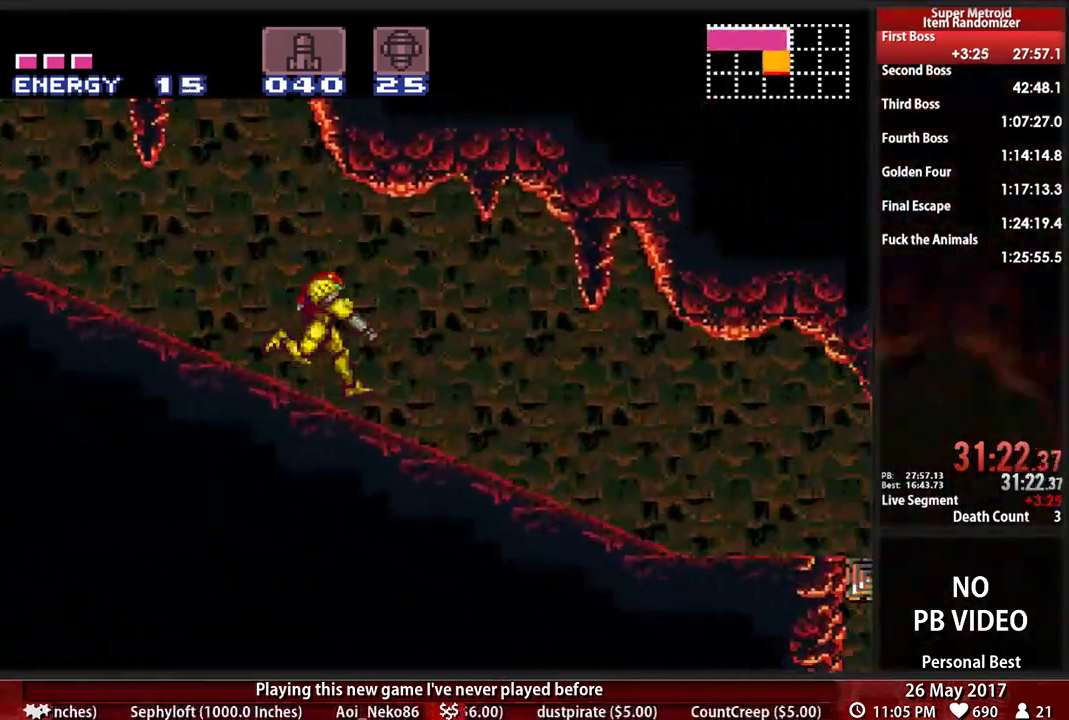
{"buttons": ["B", "DPAD_RIGHT"]}
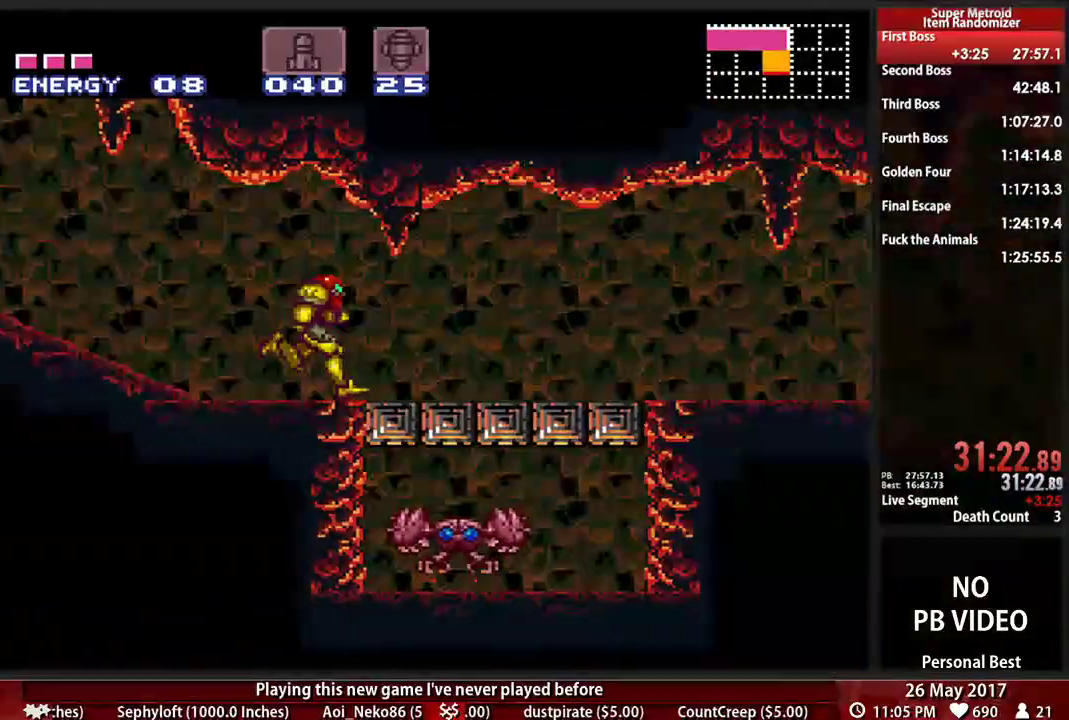
{"buttons": ["B", "L1", "R1", "DPAD_RIGHT"], "events": [[52, "L1", "down"], [155, "L1", "up"], [259, "L1", "down"], [293, "DPAD_DOWN", "down"], [362, "L1", "up"], [397, "DPAD_DOWN", "up"], [397, "R1", "down"], [431, "L1", "down"]]}
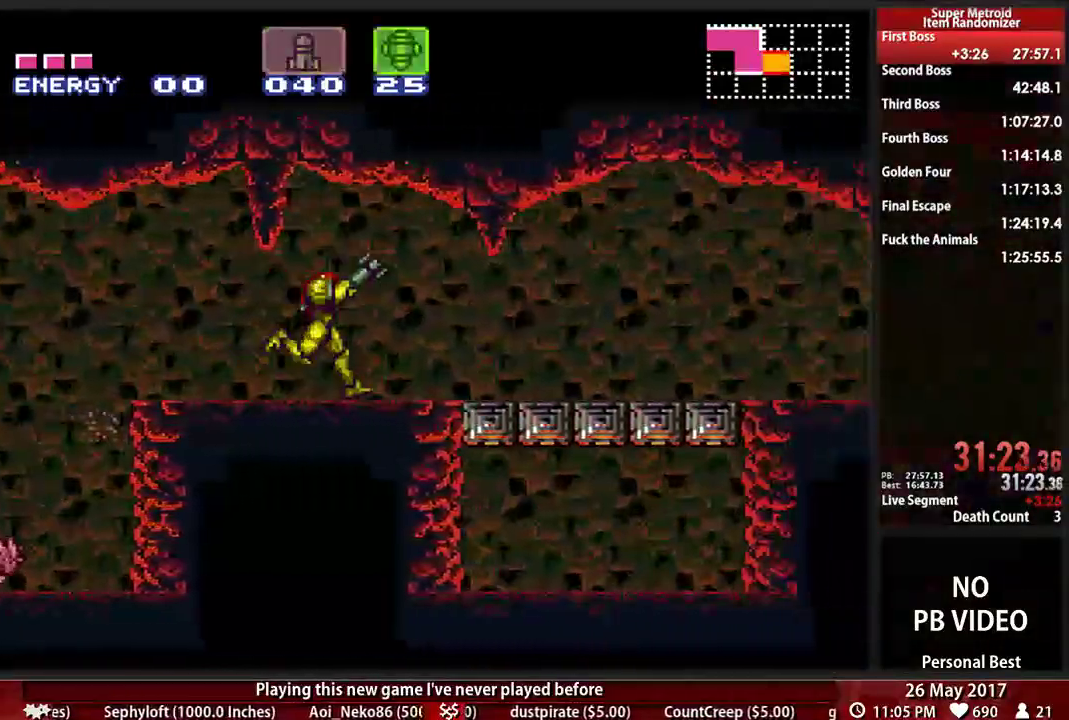
{"buttons": ["B", "R1", "DPAD_RIGHT"], "events": [[34, "DPAD_DOWN", "down"], [34, "R1", "up"], [69, "L1", "up"], [86, "DPAD_DOWN", "up"], [103, "R1", "down"], [172, "L1", "down"], [207, "R1", "up"], [259, "L1", "up"], [259, "R1", "down"], [362, "L1", "down"], [362, "R1", "up"], [431, "R1", "down"], [466, "L1", "up"]]}
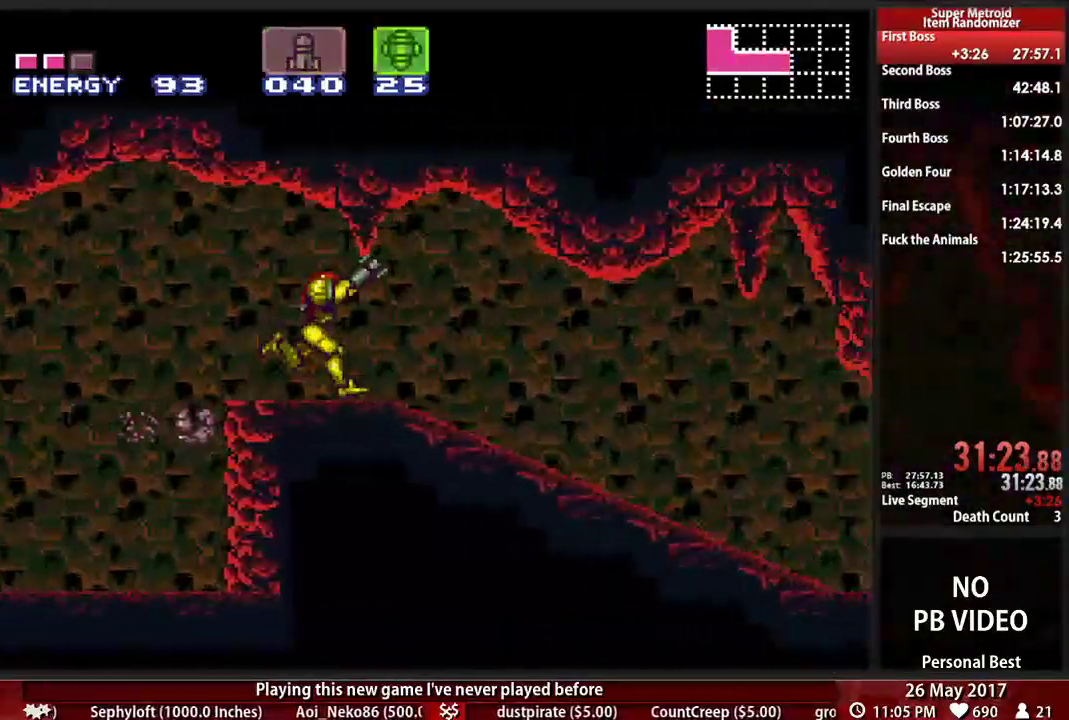
{"buttons": ["B", "L1", "R1", "DPAD_RIGHT"], "events": [[34, "L1", "down"], [34, "R1", "up"], [138, "R1", "down"], [172, "L1", "up"], [207, "R1", "up"], [259, "L1", "down"], [293, "R1", "down"], [362, "L1", "up"], [362, "R1", "up"], [431, "L1", "down"], [466, "R1", "down"]]}
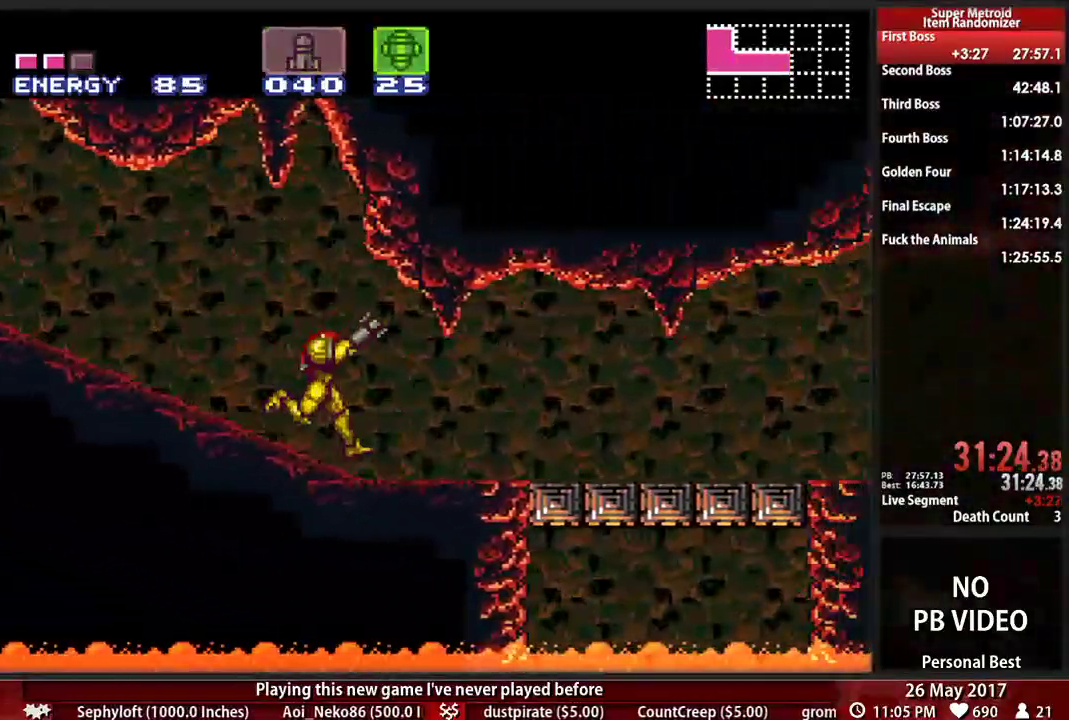
{"buttons": ["B", "L1", "R1", "DPAD_RIGHT"], "events": [[34, "L1", "up"], [34, "R1", "up"], [138, "L1", "down"], [138, "R1", "down"], [207, "R1", "up"], [241, "L1", "up"], [293, "L1", "down"], [293, "R1", "down"], [397, "R1", "up"], [431, "L1", "up"], [500, "L1", "down"], [500, "R1", "down"]]}
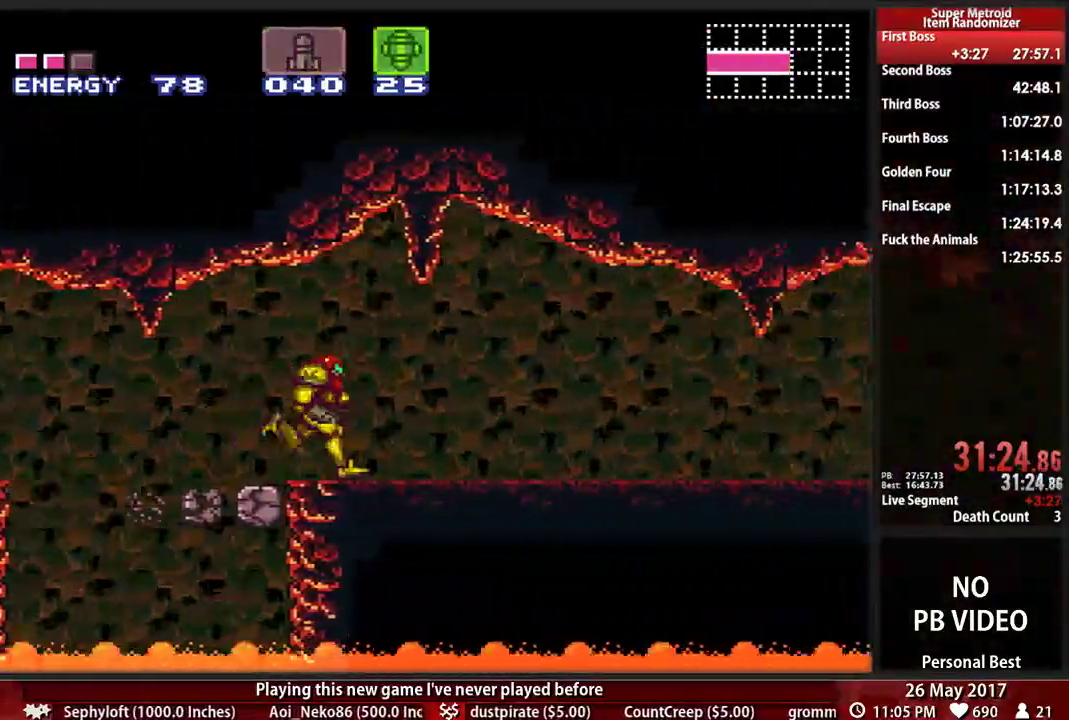
{"buttons": ["B", "L1", "DPAD_RIGHT"], "events": [[103, "R1", "up"], [138, "L1", "up"], [172, "R1", "down"], [207, "L1", "down"], [259, "R1", "up"], [328, "L1", "up"], [362, "R1", "down"], [397, "L1", "down"], [414, "R1", "up"]]}
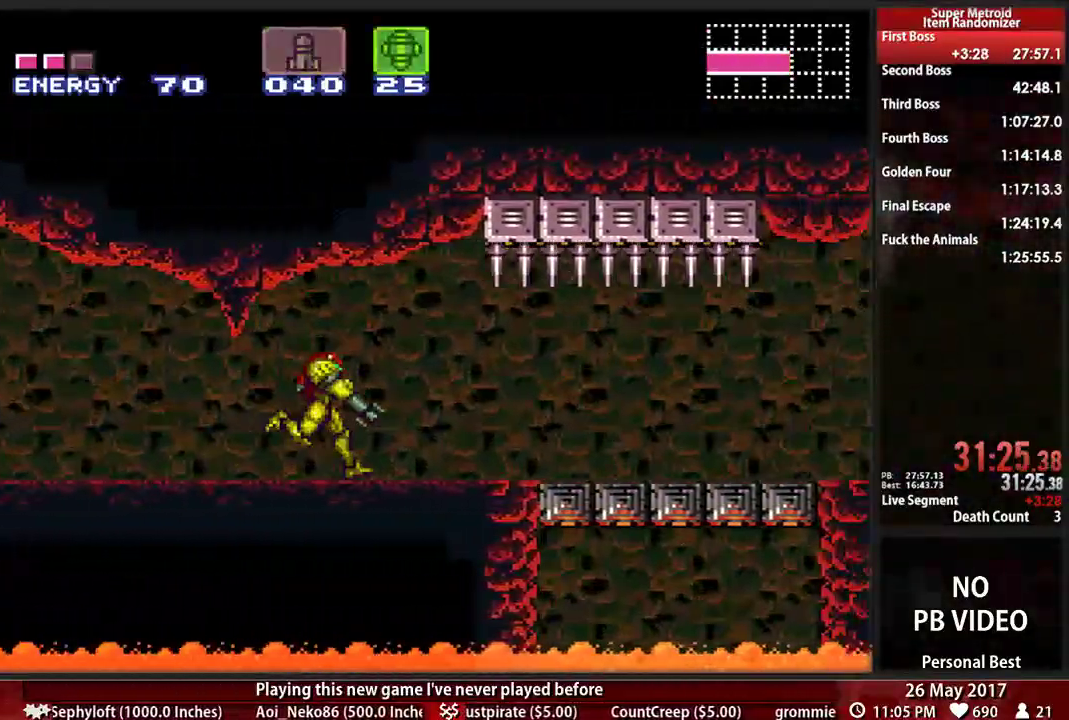
{"buttons": ["B", "L1", "DPAD_RIGHT"], "events": [[17, "L1", "up"], [52, "R1", "down"], [86, "L1", "down"], [155, "R1", "up"], [224, "L1", "up"], [224, "R1", "down"], [276, "L1", "down"], [310, "R1", "up"], [414, "L1", "up"], [414, "R1", "down"], [483, "L1", "down"], [483, "R1", "up"]]}
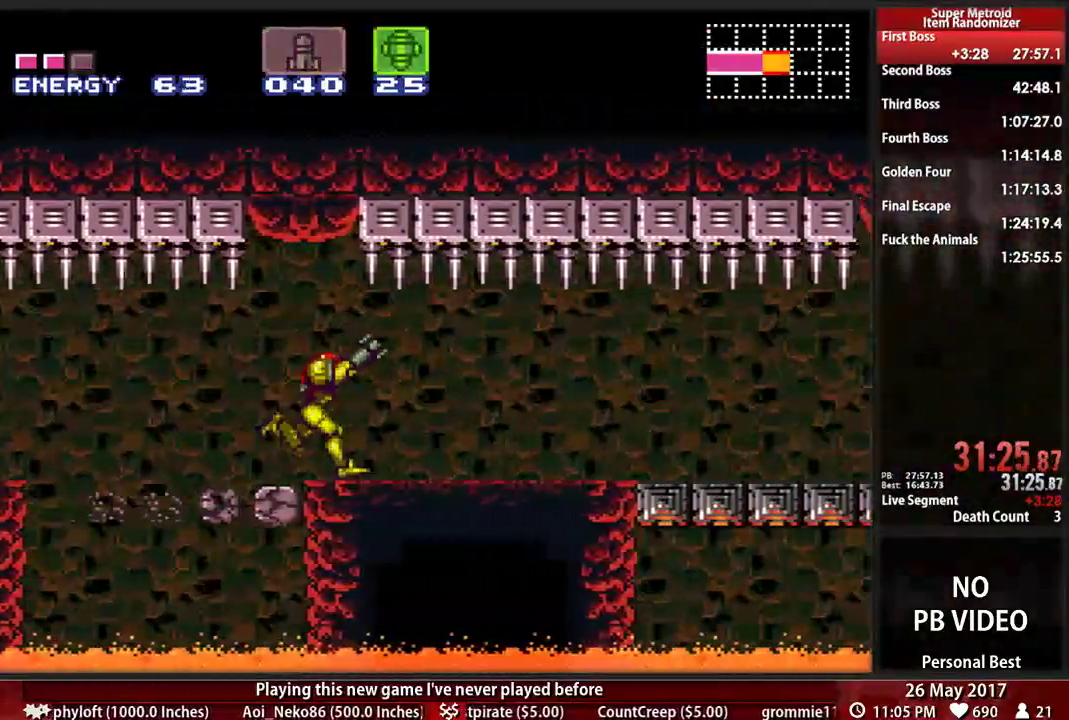
{"buttons": ["B", "L1", "R1", "DPAD_RIGHT"]}
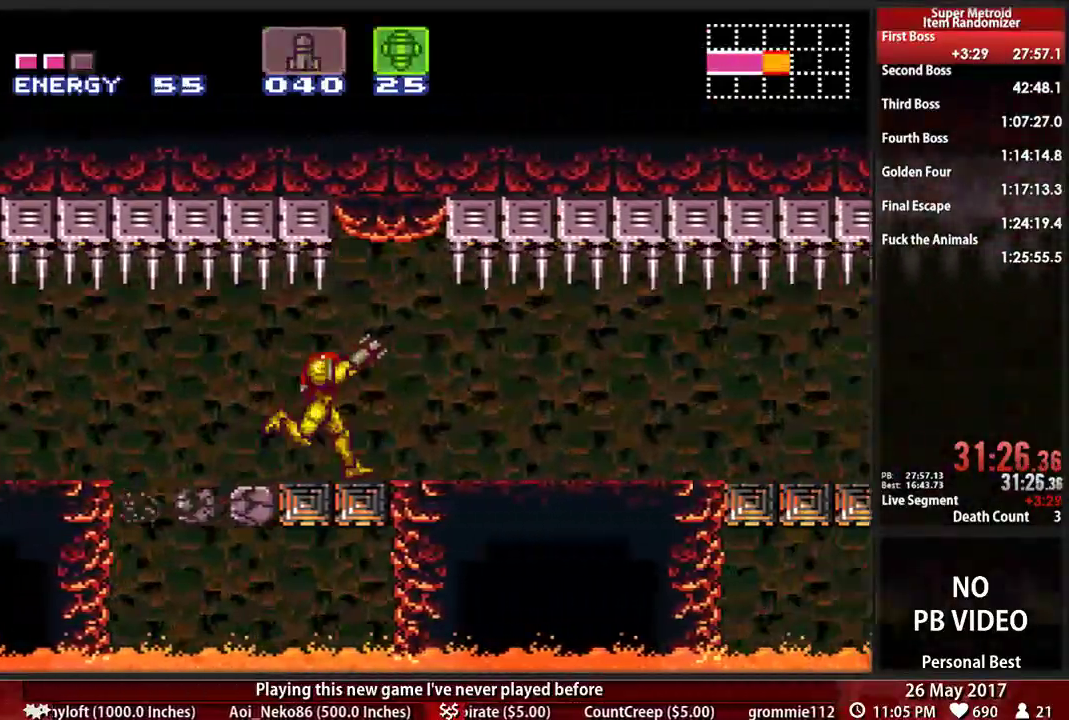
{"buttons": ["B", "R1", "DPAD_RIGHT"], "events": [[52, "L1", "up"], [52, "R1", "up"], [155, "L1", "down"], [190, "DPAD_DOWN", "down"], [259, "DPAD_DOWN", "up"], [259, "L1", "up"], [310, "R1", "down"], [345, "L1", "down"], [379, "R1", "up"], [448, "L1", "up"], [483, "R1", "down"]]}
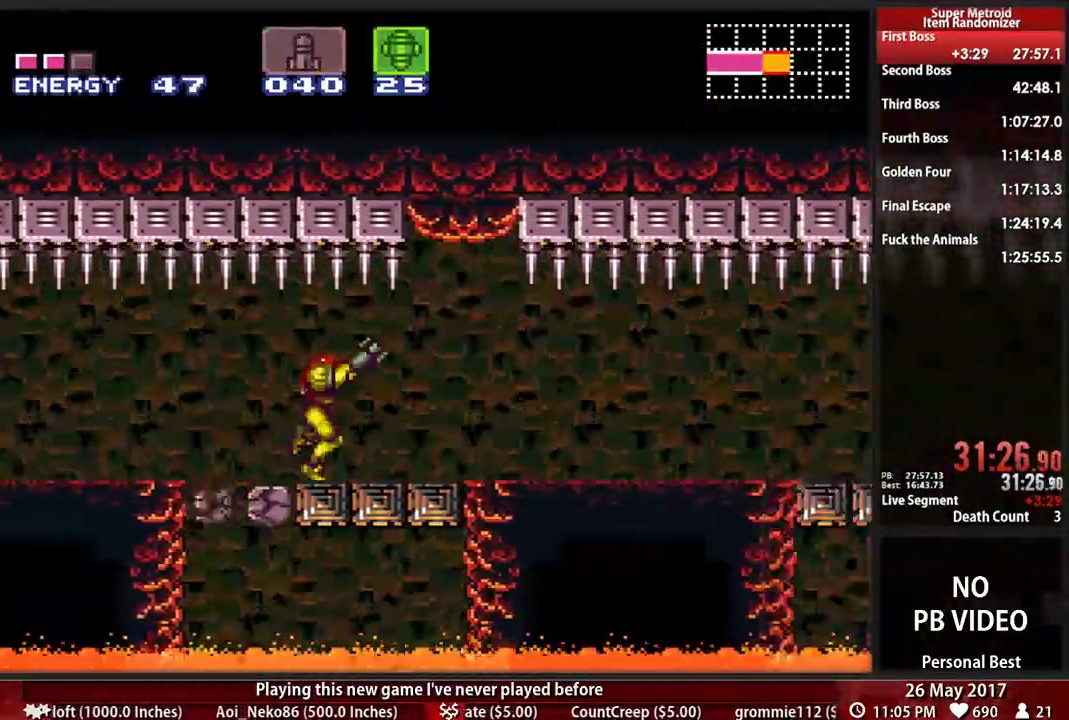
{"buttons": ["B", "DPAD_RIGHT"], "events": [[52, "L1", "down"], [52, "R1", "up"], [172, "L1", "up"], [172, "R1", "down"], [241, "L1", "down"], [241, "R1", "up"], [259, "DPAD_DOWN", "down"], [345, "L1", "up"], [431, "DPAD_DOWN", "up"]]}
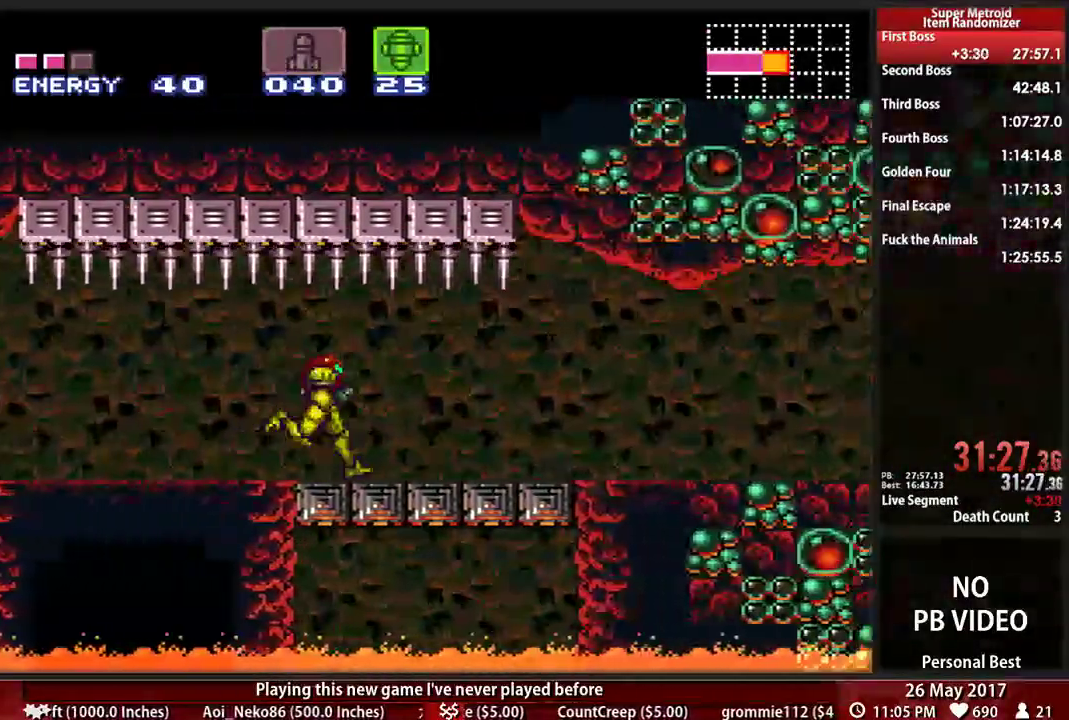
{"buttons": ["B", "DPAD_RIGHT"], "events": [[155, "X", "down"], [310, "X", "up"]]}